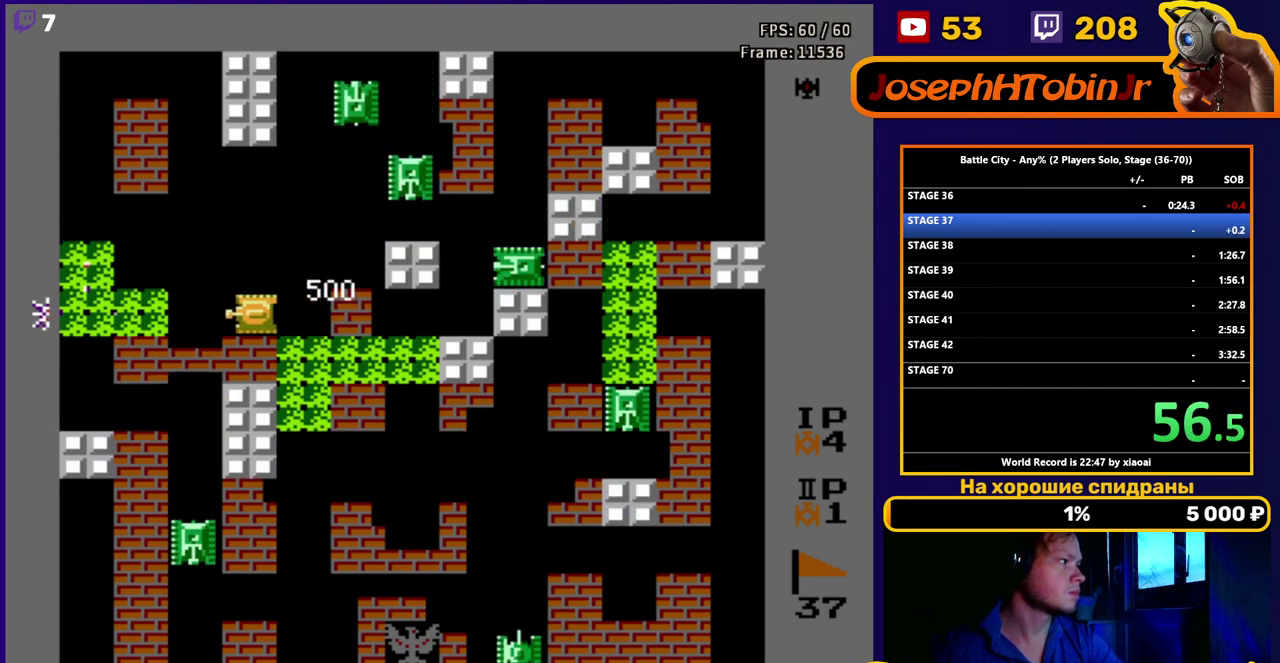
Gameplay with a controller (Nintendo layout); each line is a JSON object with the inputs held at the frame after it. "events" lists button and stick changes between this image and that frame as [ms after this image, input, new state], when the widget could be followed in between. Not read: L3 R3.
{"buttons": ["DPAD_DOWN"], "events": [[33, "B", "up"], [83, "B", "down"], [133, "B", "up"], [367, "DPAD_DOWN", "down"], [417, "B", "down"], [417, "DPAD_LEFT", "up"], [467, "B", "up"]]}
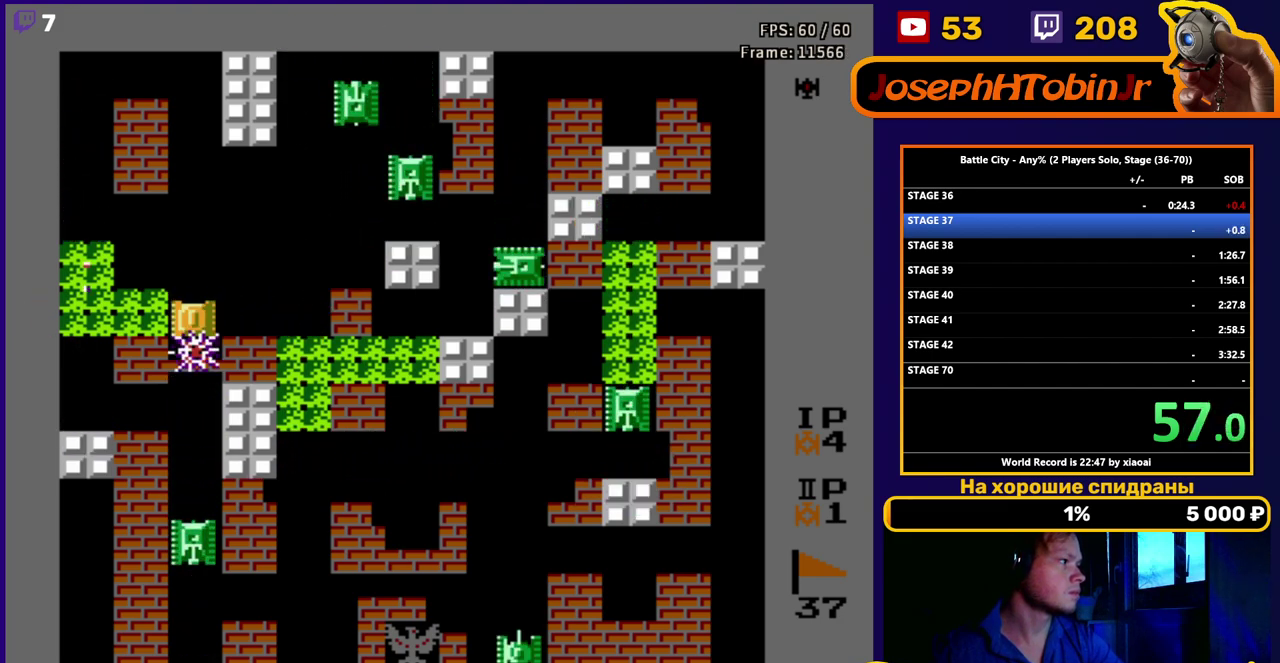
{"buttons": [], "events": [[33, "B", "down"], [50, "DPAD_DOWN", "up"], [83, "B", "up"], [217, "B", "down"], [267, "B", "up"], [333, "B", "down"], [467, "B", "up"]]}
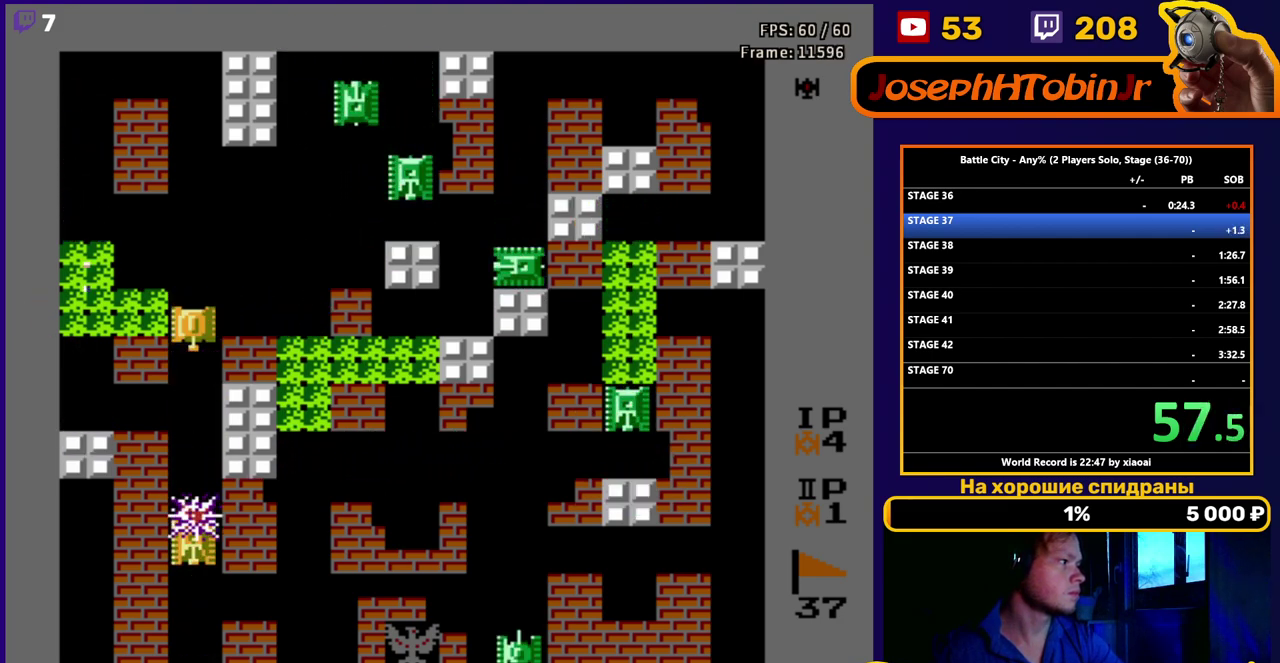
{"buttons": ["DPAD_UP"], "events": [[17, "B", "down"], [167, "B", "up"], [217, "B", "down"], [250, "DPAD_UP", "down"], [300, "B", "up"]]}
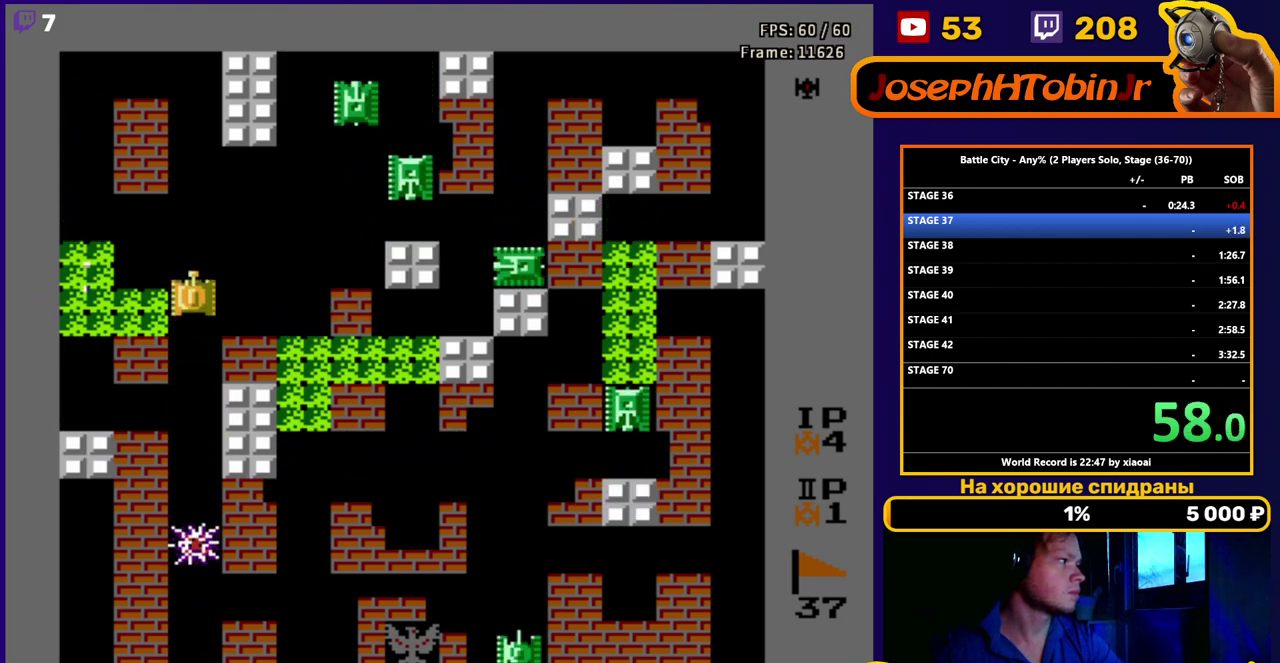
{"buttons": [], "events": [[67, "DPAD_LEFT", "down"], [83, "B", "down"], [100, "DPAD_UP", "up"], [167, "B", "up"], [217, "B", "down"], [267, "B", "up"], [333, "B", "down"], [333, "DPAD_LEFT", "up"], [383, "B", "up"], [433, "B", "down"], [483, "B", "up"]]}
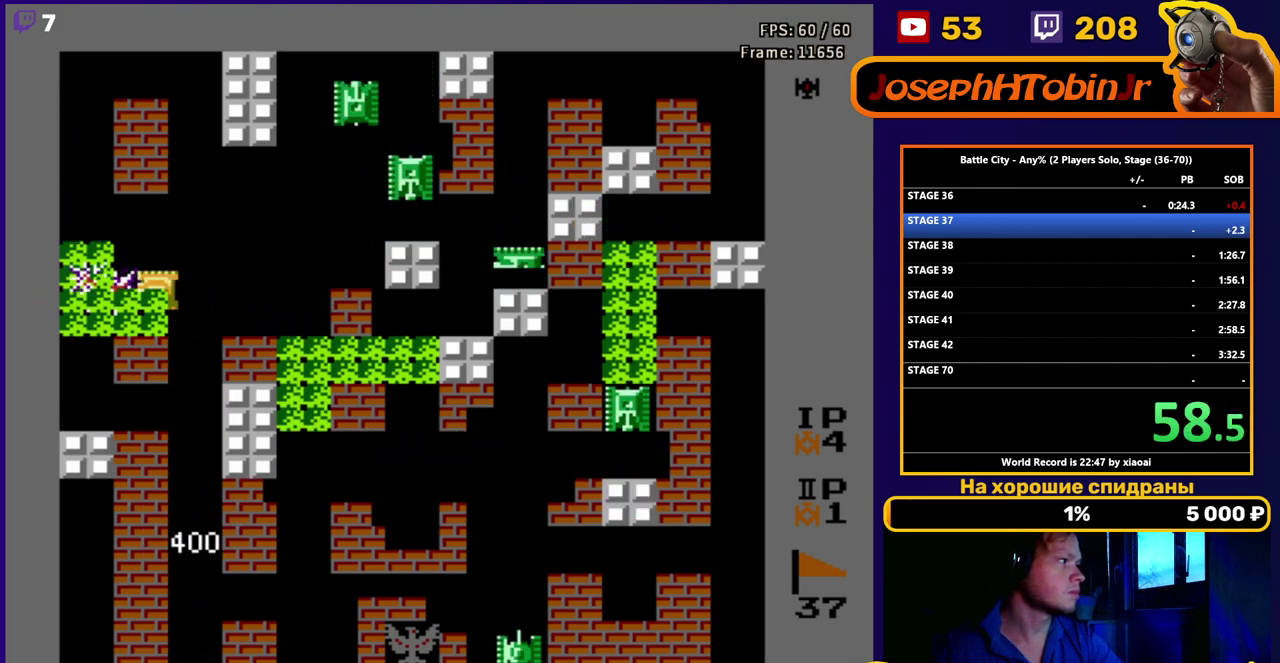
{"buttons": ["DPAD_UP"], "events": [[33, "B", "down"], [100, "DPAD_UP", "down"], [117, "B", "up"]]}
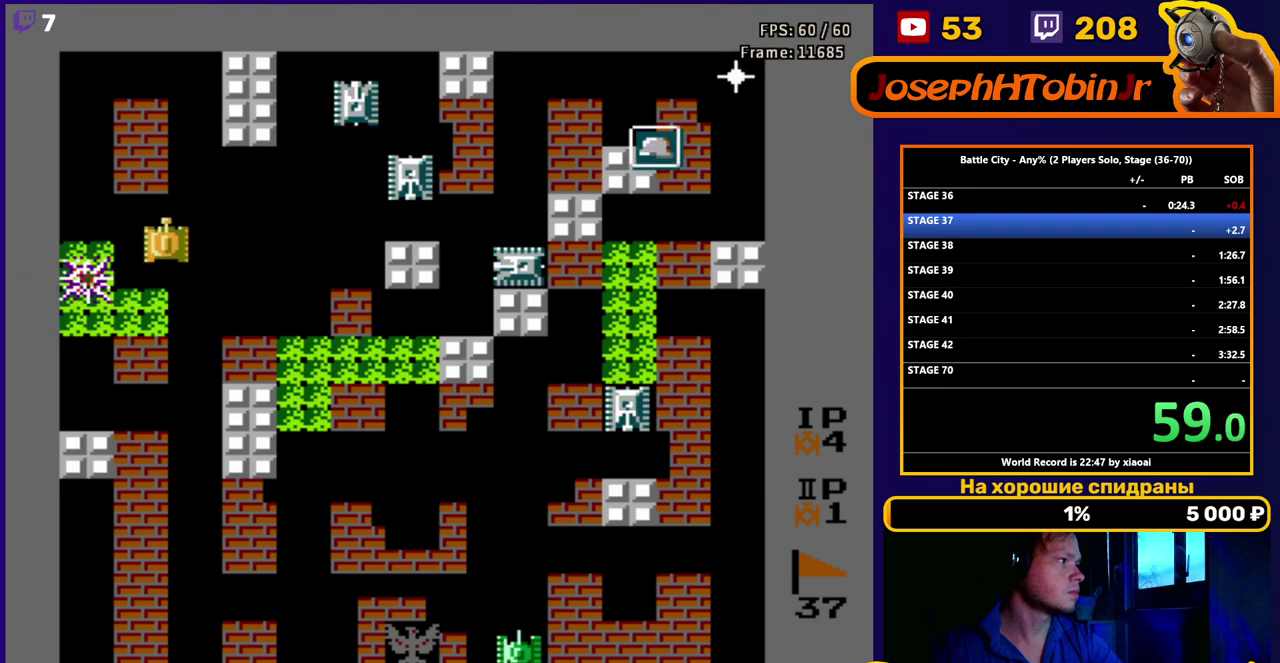
{"buttons": ["DPAD_UP", "DPAD_RIGHT"], "events": [[67, "DPAD_RIGHT", "down"], [117, "DPAD_RIGHT", "up"], [317, "DPAD_RIGHT", "down"], [383, "DPAD_RIGHT", "up"], [467, "DPAD_RIGHT", "down"]]}
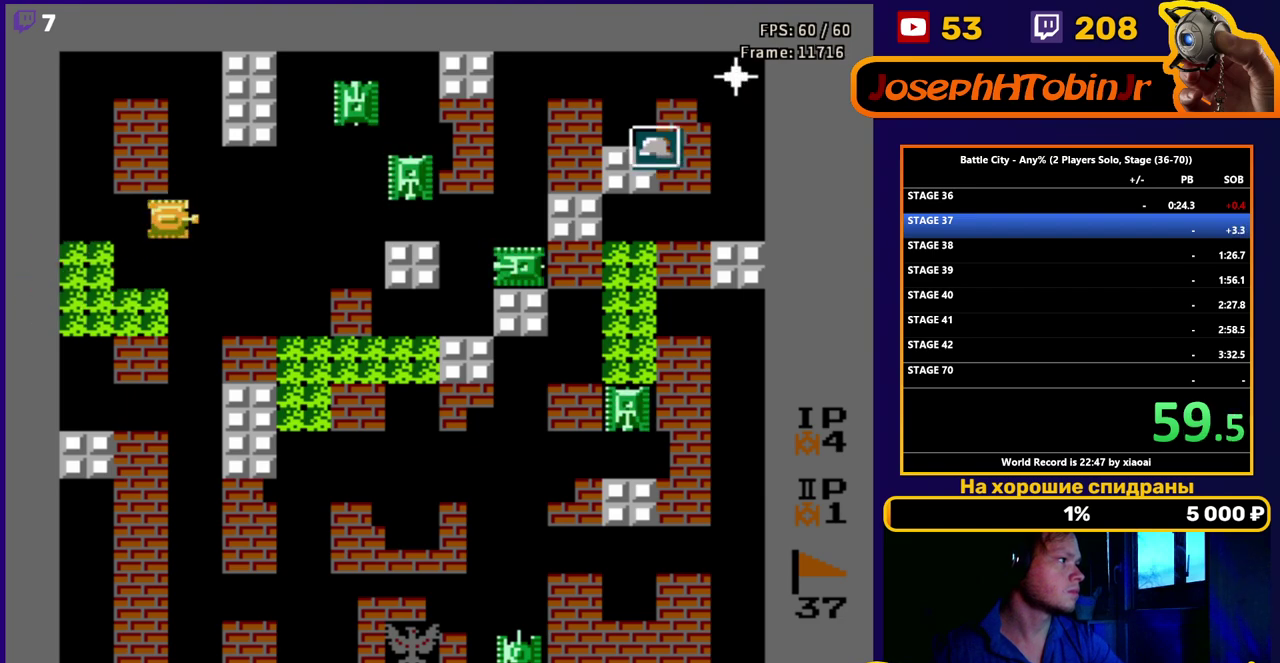
{"buttons": ["B", "DPAD_RIGHT"], "events": [[17, "DPAD_UP", "up"], [133, "DPAD_UP", "down"], [167, "DPAD_RIGHT", "up"], [350, "DPAD_RIGHT", "down"], [383, "B", "down"], [400, "DPAD_UP", "up"], [433, "B", "up"], [500, "B", "down"]]}
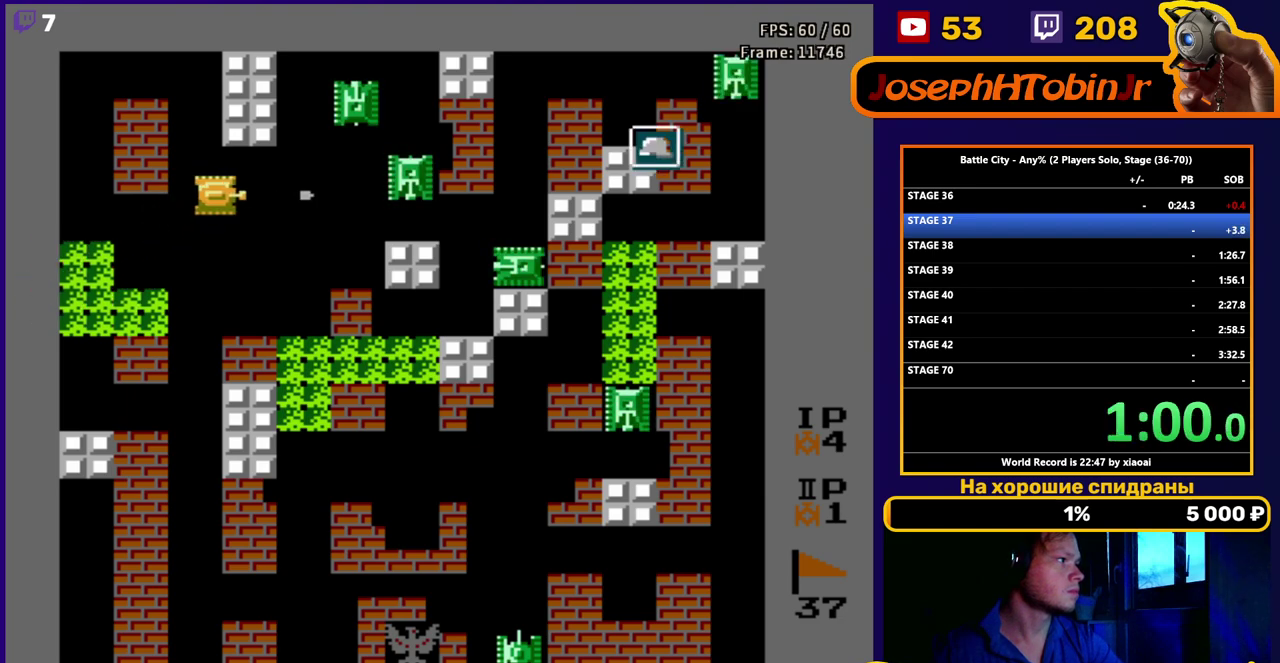
{"buttons": ["B", "DPAD_RIGHT"], "events": [[67, "B", "up"], [117, "B", "down"], [183, "B", "up"], [250, "B", "down"], [300, "B", "up"], [367, "B", "down"], [417, "B", "up"], [467, "B", "down"]]}
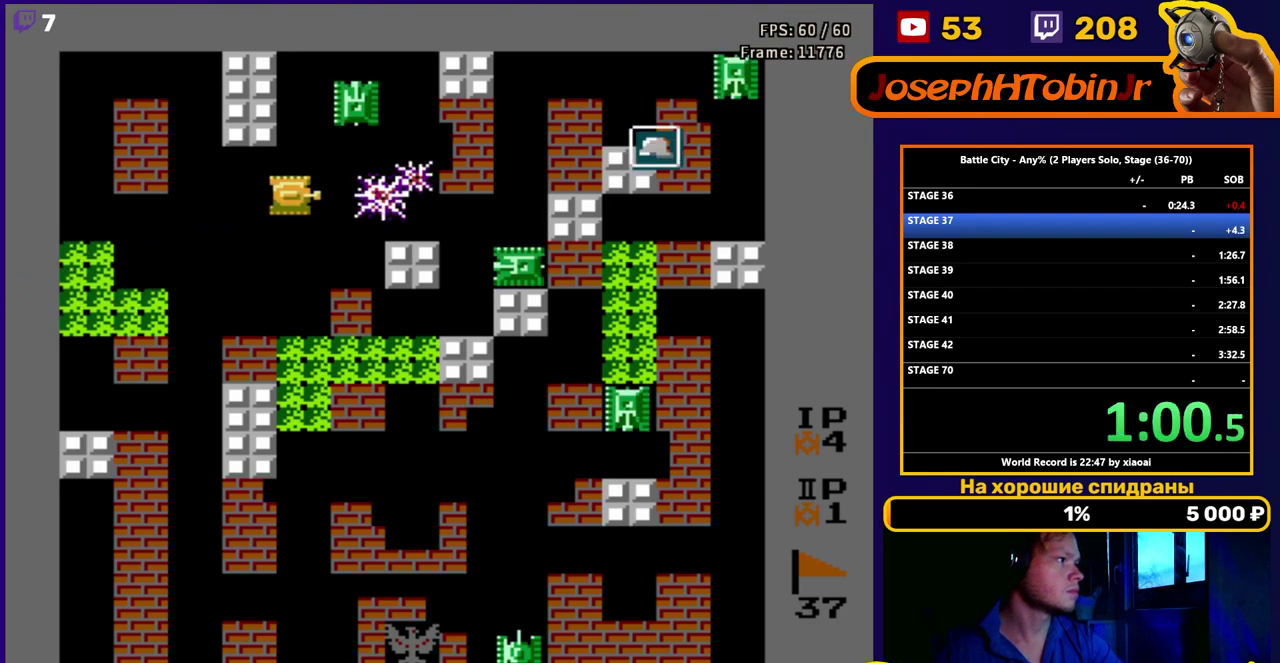
{"buttons": ["B"], "events": [[17, "B", "up"], [283, "DPAD_UP", "down"], [333, "DPAD_RIGHT", "up"], [383, "B", "down"], [433, "B", "up"], [433, "DPAD_UP", "up"], [483, "B", "down"]]}
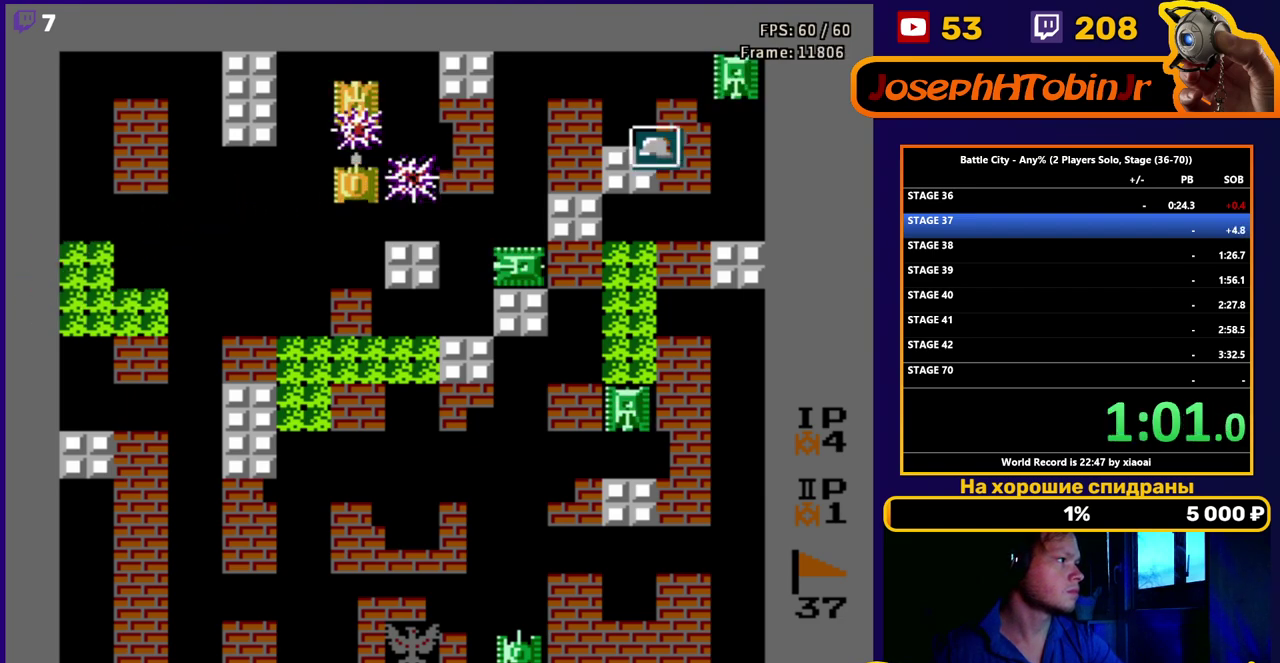
{"buttons": ["DPAD_DOWN", "DPAD_RIGHT"], "events": [[50, "B", "up"], [100, "B", "down"], [150, "B", "up"], [200, "B", "down"], [300, "DPAD_DOWN", "down"], [350, "B", "up"], [450, "DPAD_RIGHT", "down"]]}
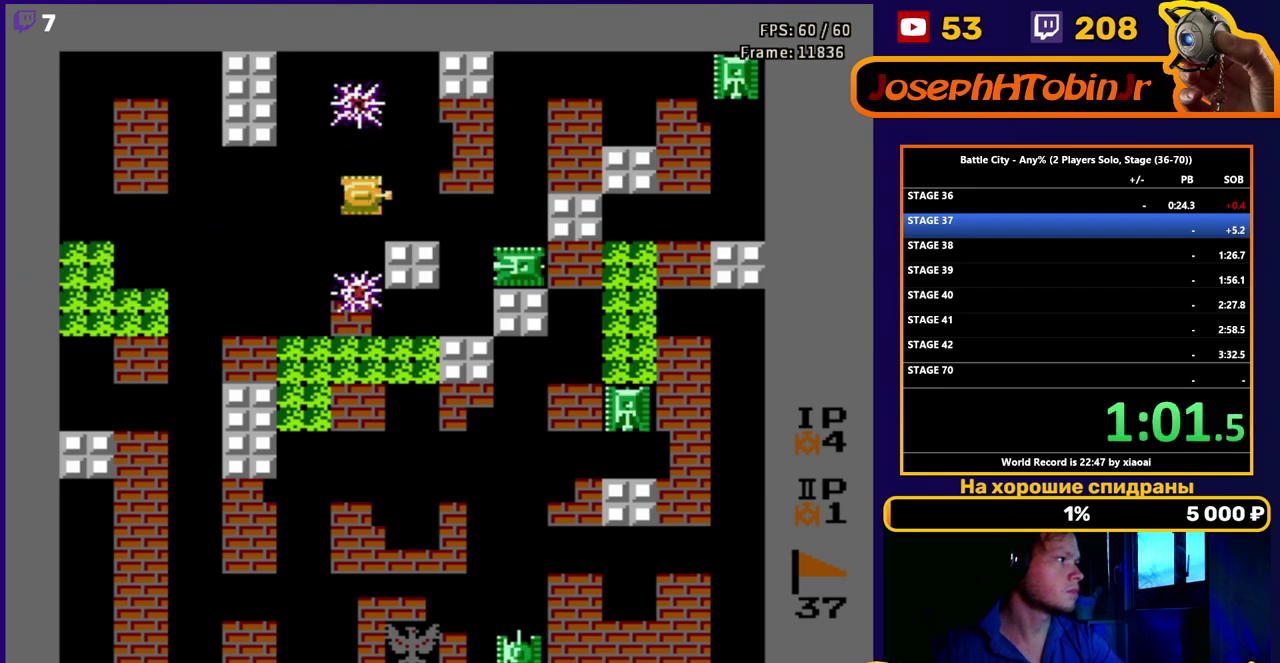
{"buttons": ["DPAD_RIGHT"], "events": [[50, "DPAD_DOWN", "up"], [233, "DPAD_DOWN", "down"], [267, "DPAD_RIGHT", "up"], [417, "DPAD_RIGHT", "down"], [483, "DPAD_DOWN", "up"]]}
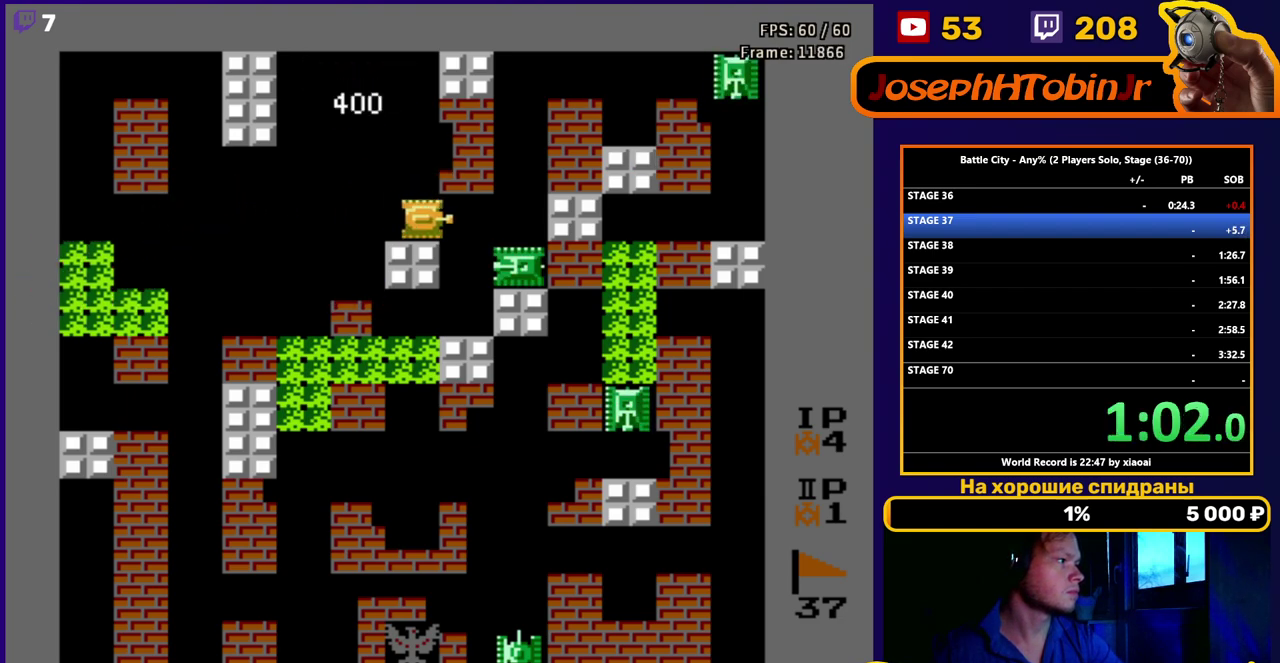
{"buttons": ["DPAD_DOWN", "DPAD_RIGHT"], "events": [[450, "DPAD_DOWN", "down"]]}
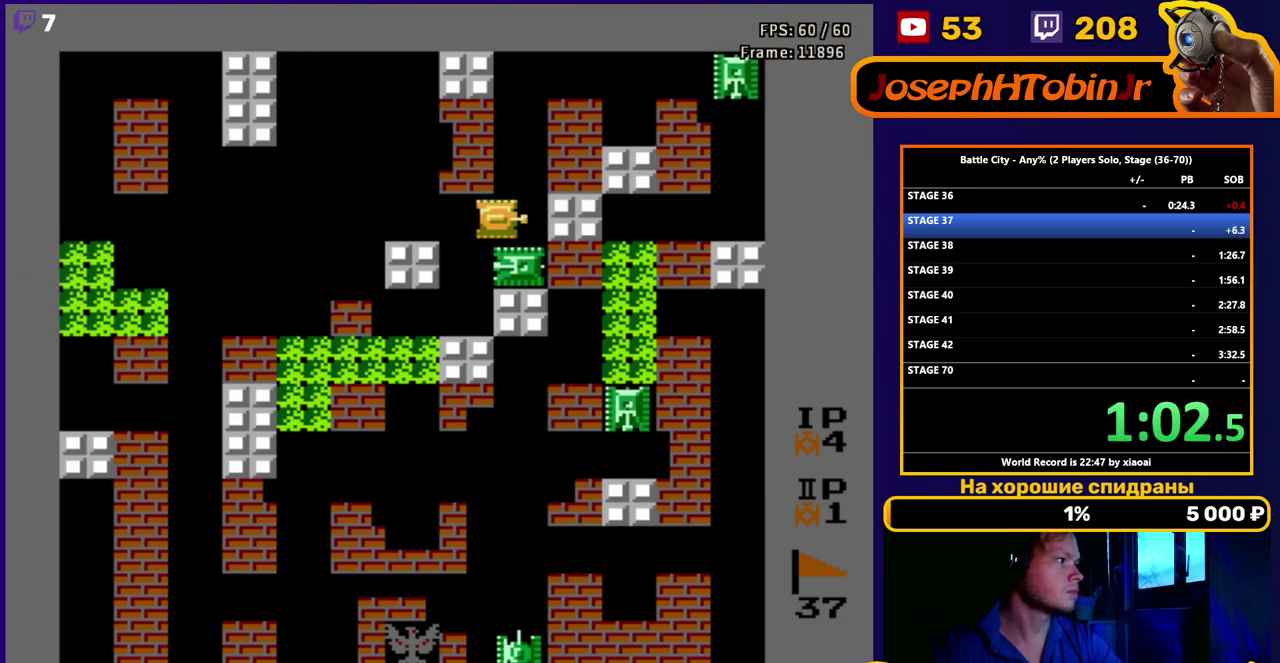
{"buttons": ["DPAD_DOWN"], "events": [[33, "DPAD_RIGHT", "up"], [67, "B", "down"], [117, "B", "up"], [183, "B", "down"], [233, "B", "up"], [300, "B", "down"], [350, "B", "up"], [400, "B", "down"], [483, "B", "up"]]}
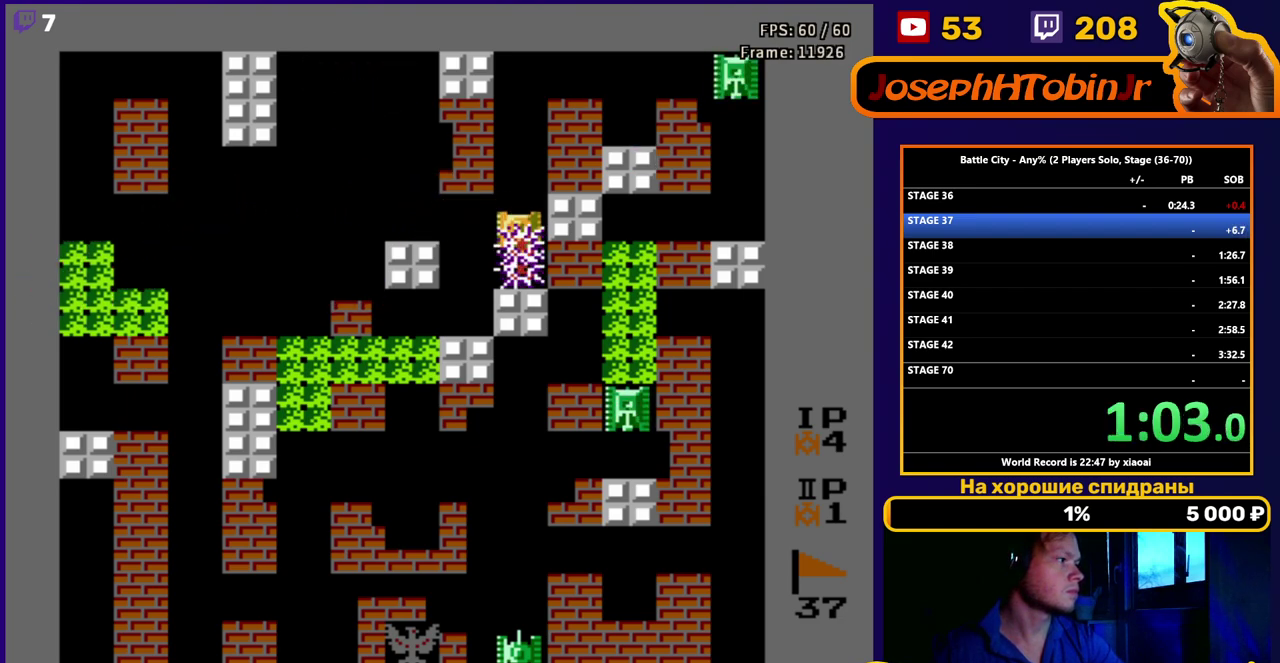
{"buttons": ["B", "DPAD_RIGHT"], "events": [[250, "DPAD_RIGHT", "down"], [283, "B", "down"], [300, "DPAD_DOWN", "up"], [333, "B", "up"], [383, "B", "down"]]}
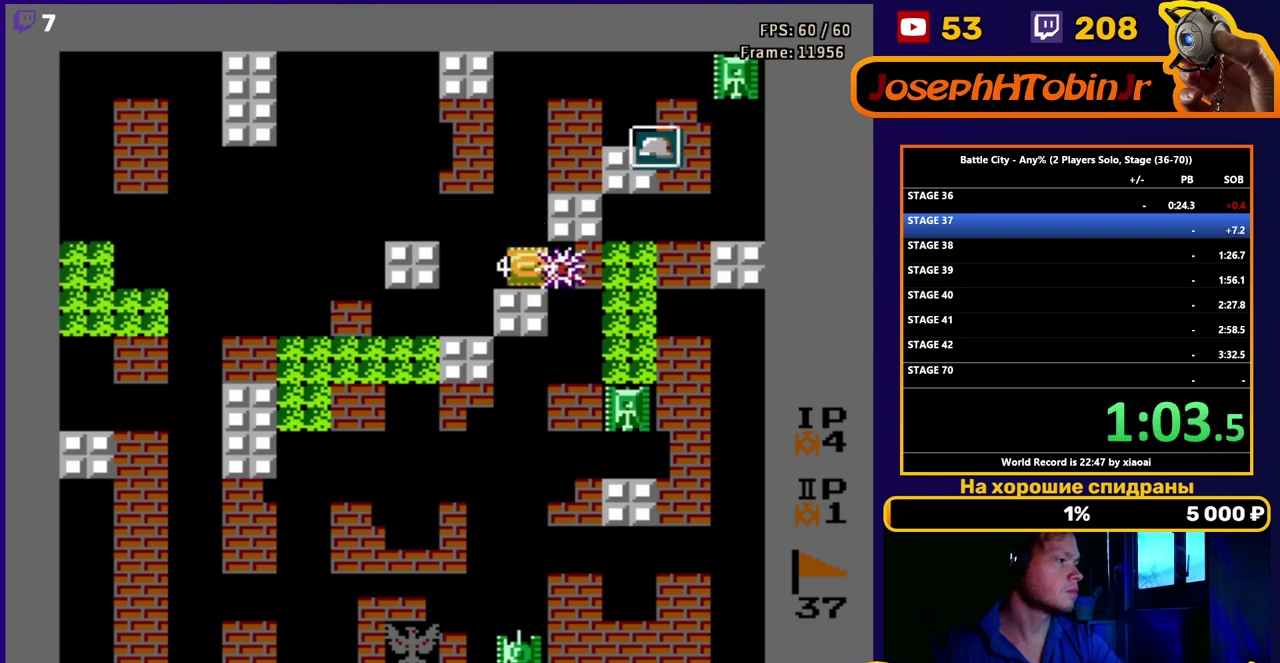
{"buttons": ["DPAD_RIGHT"], "events": [[50, "B", "up"], [100, "B", "down"], [250, "B", "up"]]}
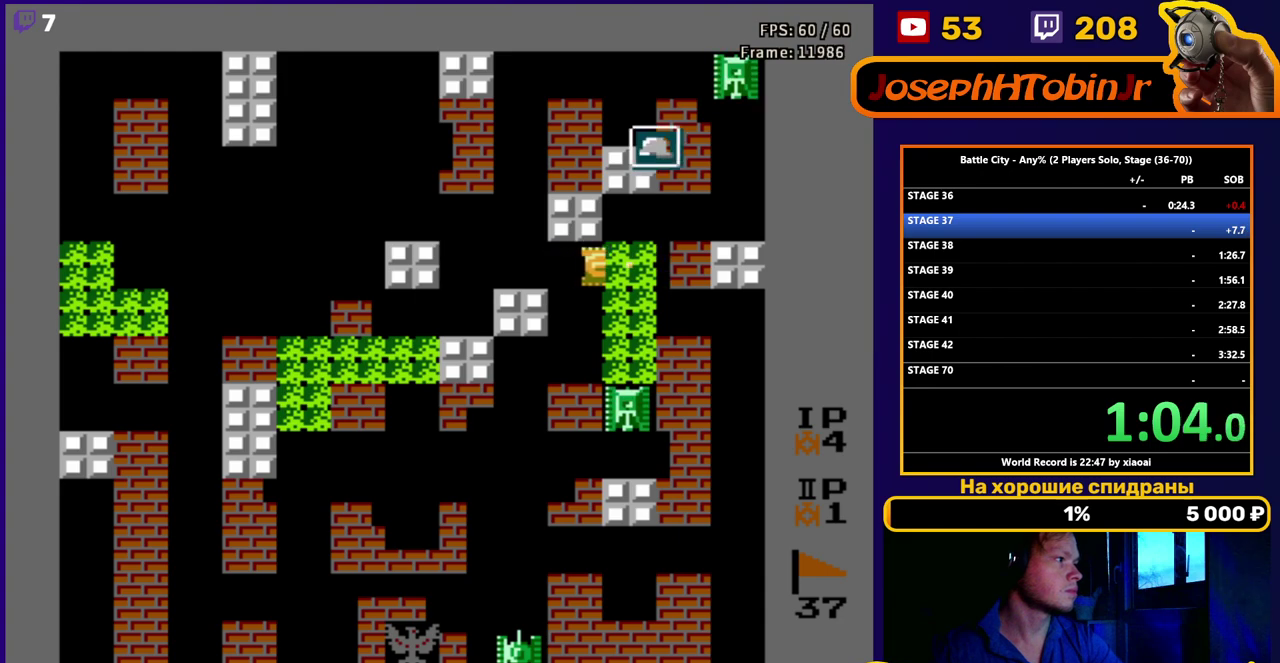
{"buttons": ["B"], "events": [[50, "DPAD_DOWN", "down"], [133, "DPAD_RIGHT", "up"], [167, "B", "down"], [217, "B", "up"], [267, "DPAD_DOWN", "up"], [283, "B", "down"], [333, "B", "up"], [400, "B", "down"], [433, "B", "up"], [500, "B", "down"]]}
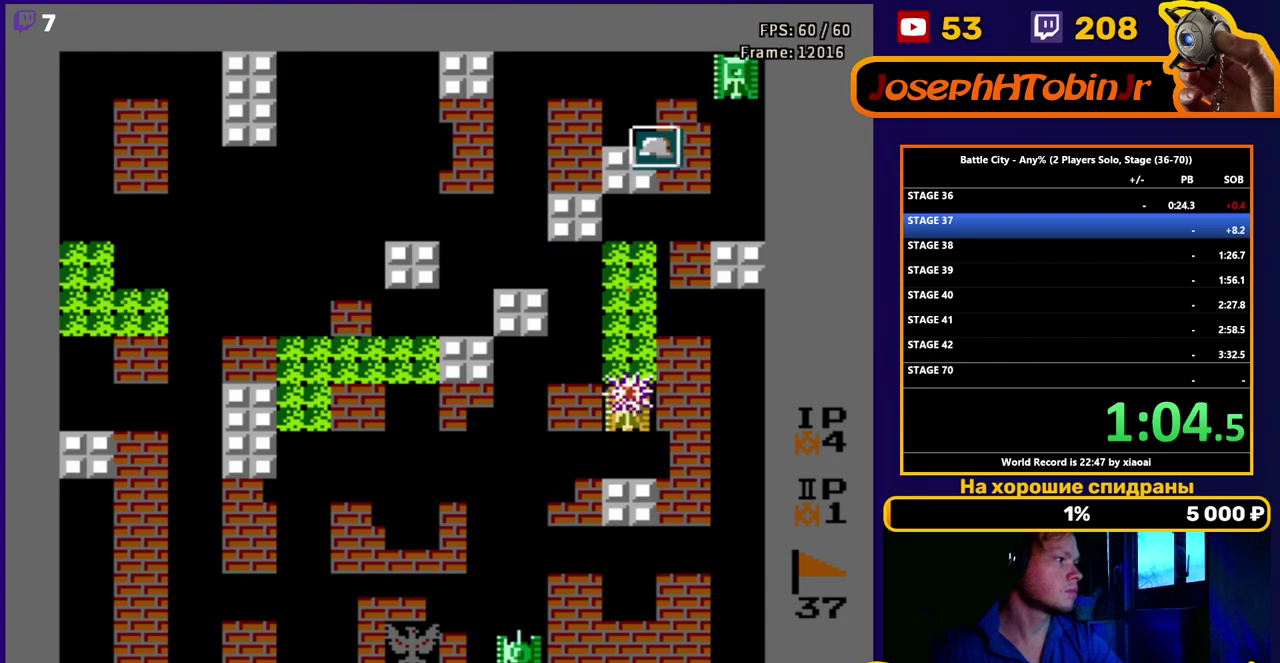
{"buttons": ["DPAD_UP"], "events": [[33, "B", "up"], [83, "B", "down"], [150, "B", "up"], [183, "B", "down"], [183, "DPAD_UP", "down"], [250, "B", "up"]]}
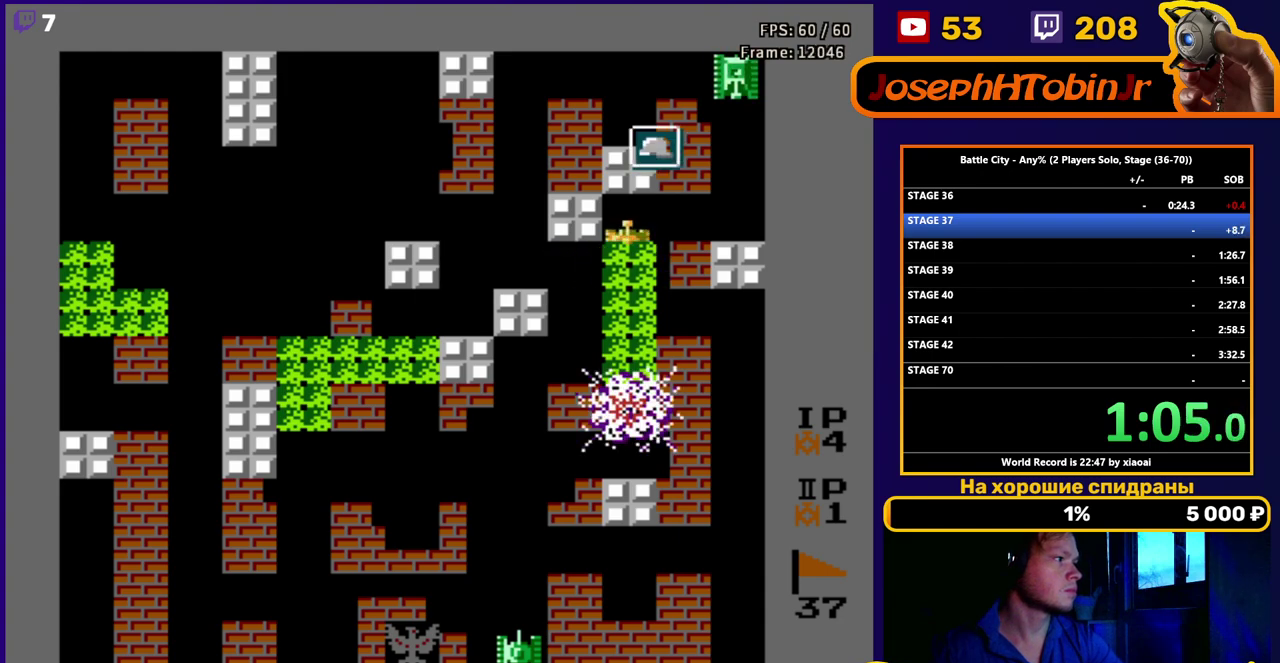
{"buttons": ["DPAD_UP"], "events": [[200, "DPAD_RIGHT", "down"], [500, "DPAD_RIGHT", "up"]]}
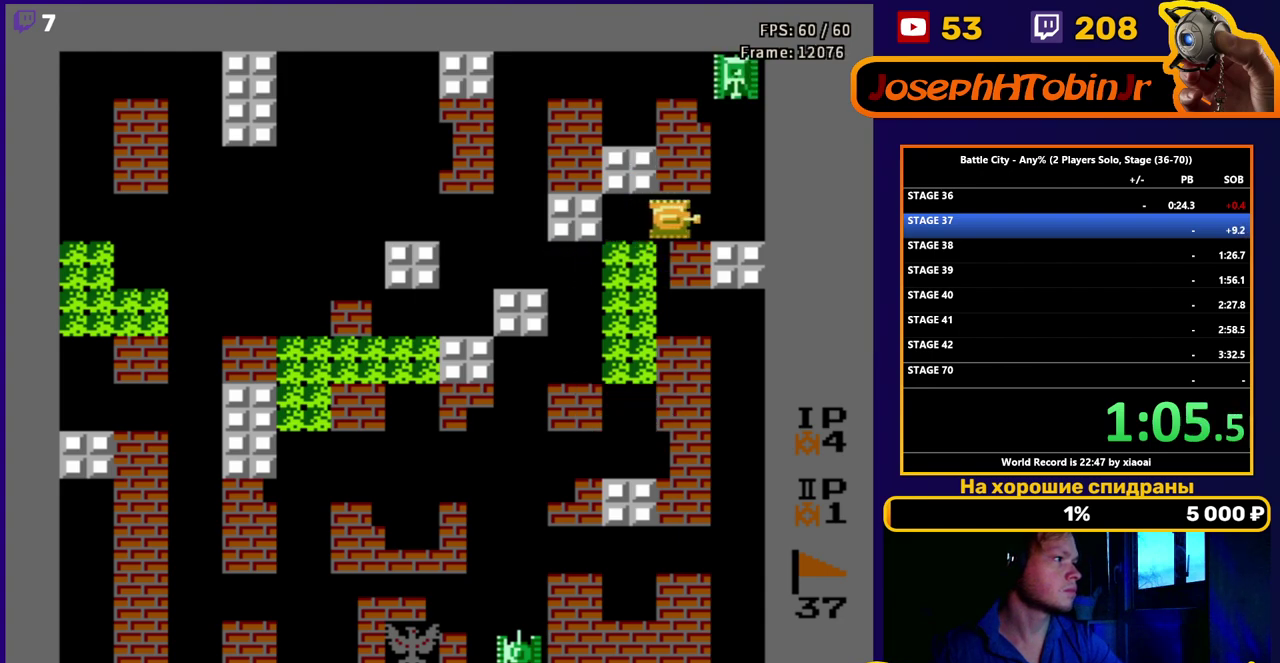
{"buttons": ["B", "DPAD_UP"], "events": [[33, "B", "down"], [83, "B", "up"], [133, "B", "down"], [367, "B", "up"], [483, "B", "down"]]}
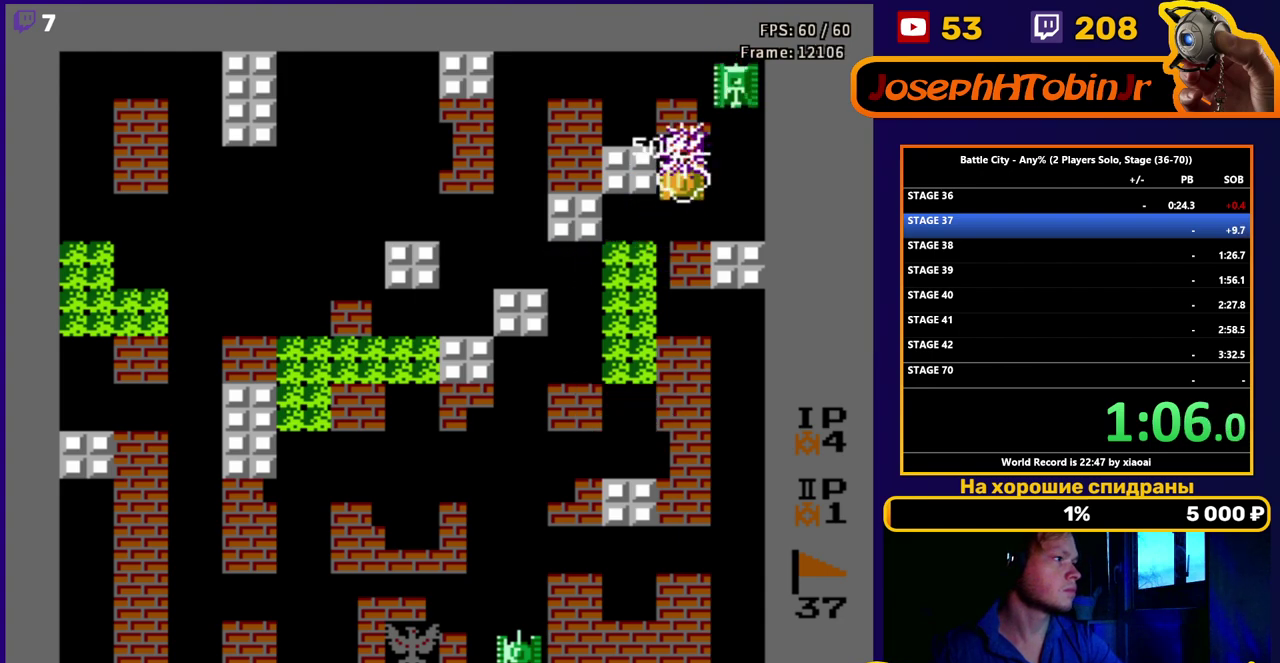
{"buttons": ["B", "DPAD_RIGHT"], "events": [[333, "DPAD_RIGHT", "down"], [400, "DPAD_UP", "up"], [450, "B", "up"], [500, "B", "down"]]}
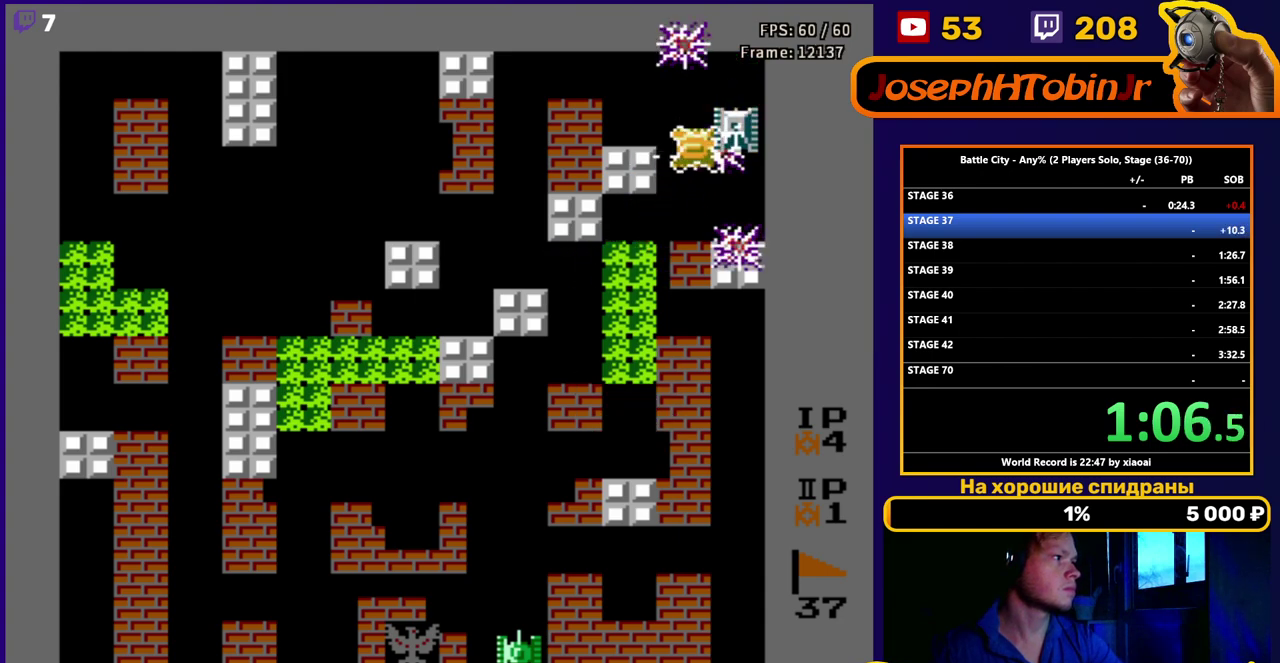
{"buttons": ["DPAD_RIGHT"], "events": [[67, "B", "up"], [117, "B", "down"], [167, "B", "up"], [233, "B", "down"], [283, "B", "up"], [333, "B", "down"], [500, "B", "up"]]}
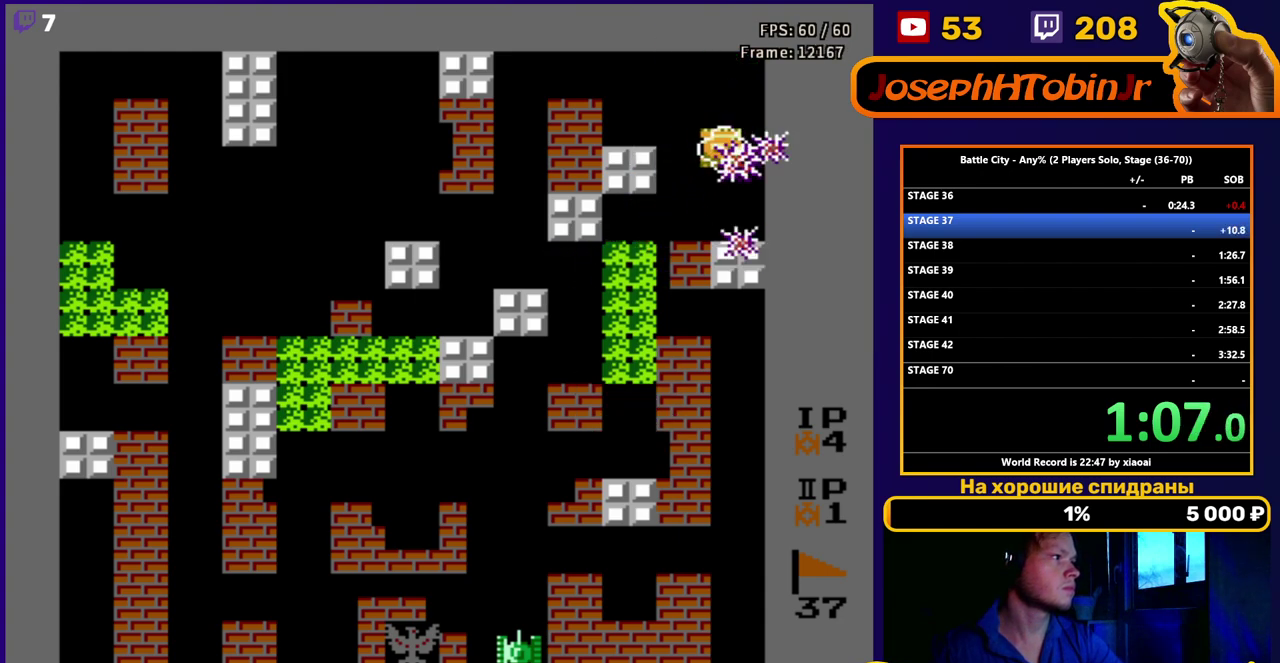
{"buttons": [], "events": [[200, "DPAD_RIGHT", "up"]]}